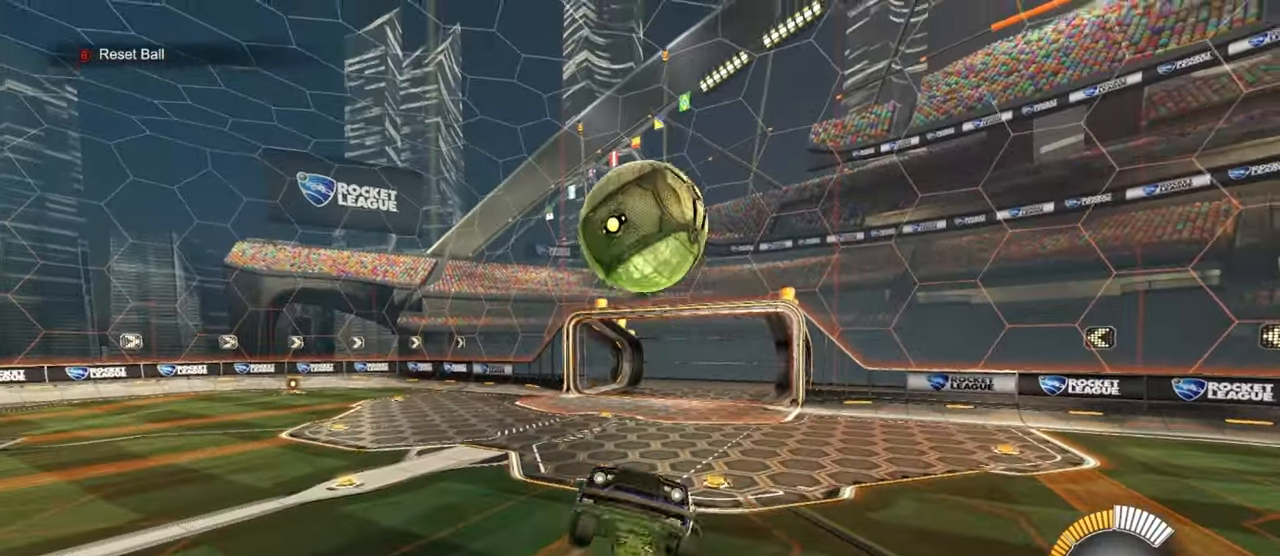
Gameplay with a controller (PlayStation layout); each line is a JSON object with the inputs held at the frame after it. "events" lists button and stick changes between this image and that frame as [ms after this image, input, new state], when the widget could be followed in between. Not read: right_stick.
{"buttons": ["SQUARE"], "left_stick": "up-right", "events": [[150, "R1", "up"], [267, "R1", "down"], [283, "left_stick", "up-right"], [433, "R1", "up"]]}
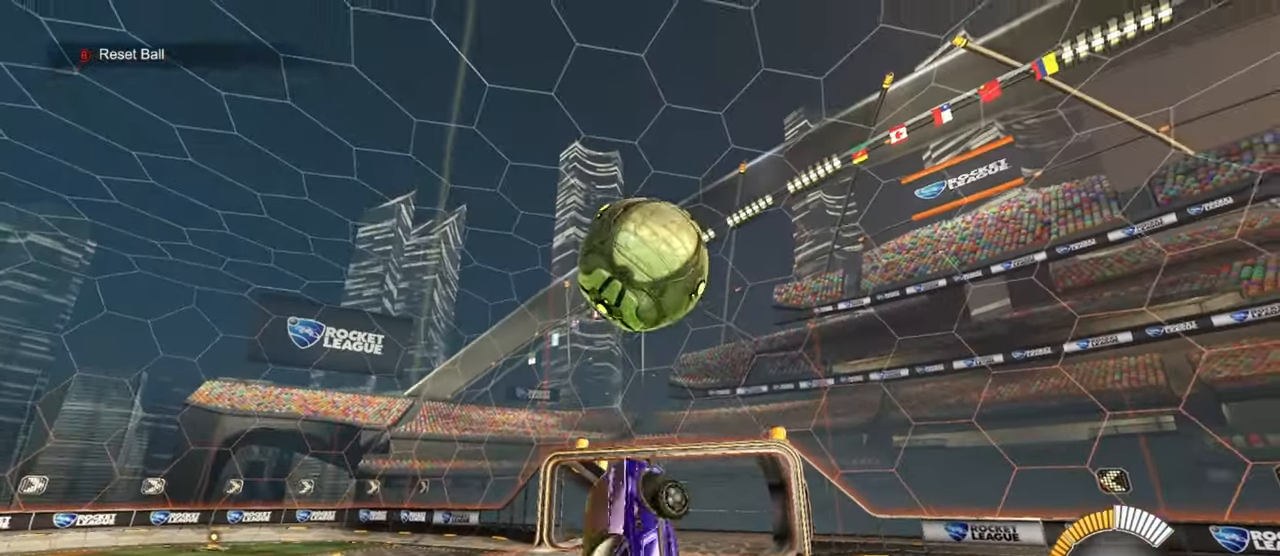
{"buttons": ["SQUARE", "R1"], "left_stick": "up-left", "events": [[33, "R1", "down"], [133, "left_stick", "down-right"], [233, "left_stick", "down-left"], [283, "left_stick", "left"], [467, "left_stick", "up-left"]]}
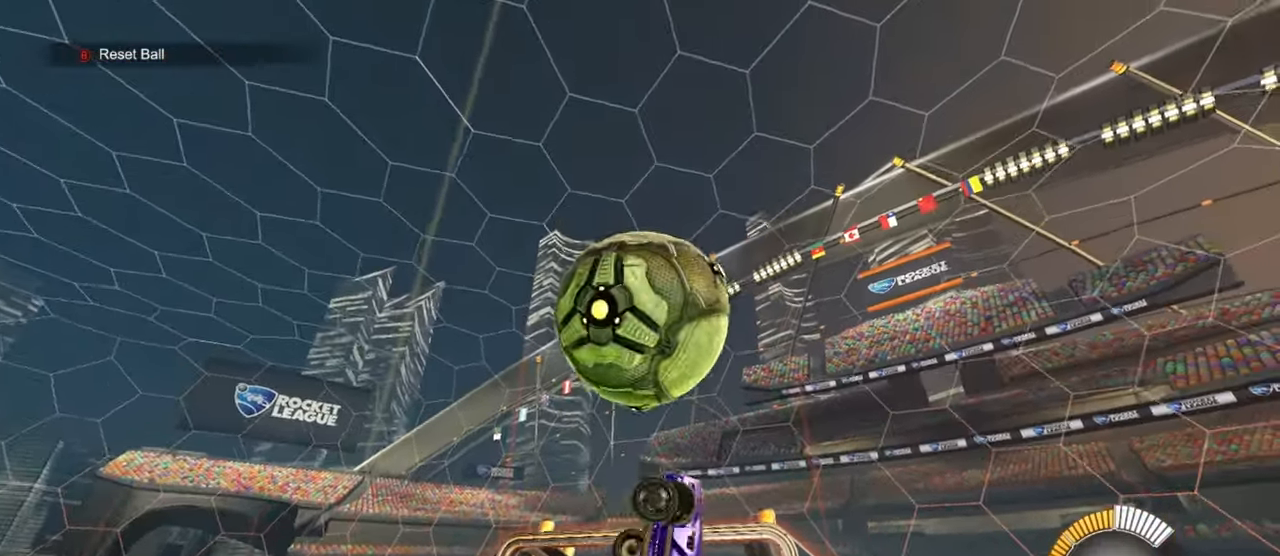
{"buttons": ["SQUARE"], "left_stick": "down", "events": [[17, "left_stick", "up"], [117, "left_stick", "center"], [200, "left_stick", "down"], [333, "R1", "up"]]}
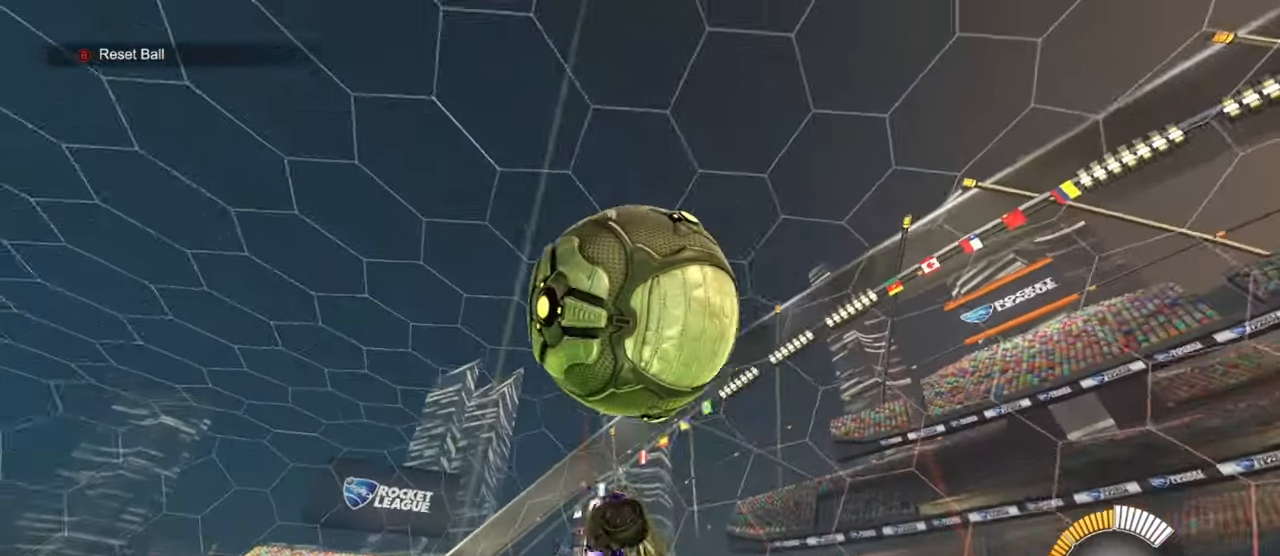
{"buttons": ["SQUARE", "R1"], "left_stick": "down", "events": [[83, "R1", "down"], [117, "left_stick", "up-right"], [267, "left_stick", "down-right"], [400, "left_stick", "down"]]}
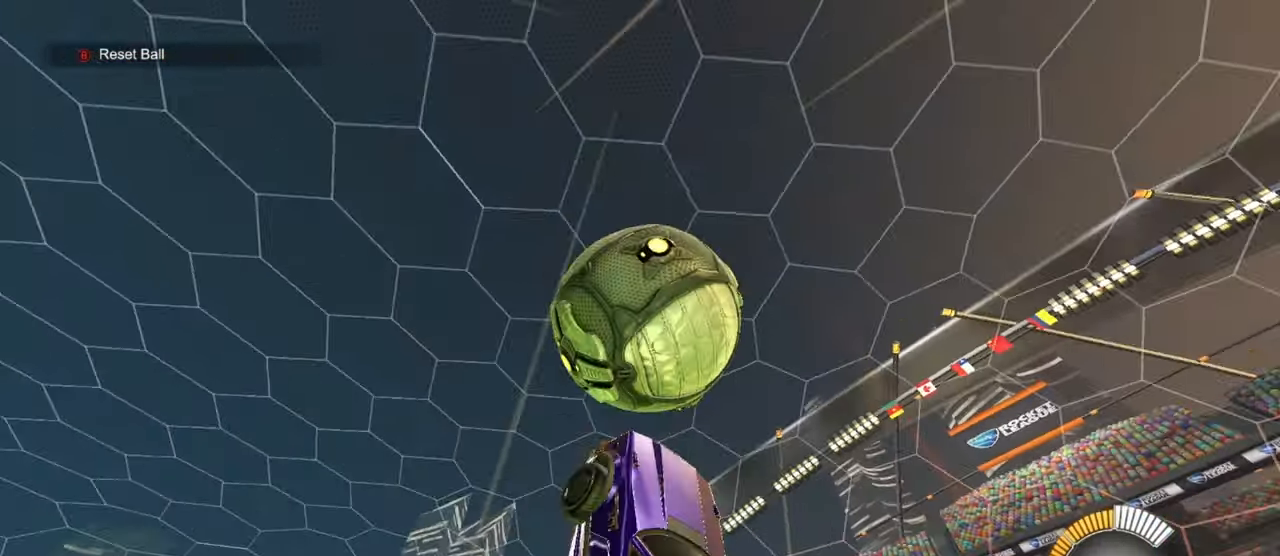
{"buttons": ["SQUARE", "R1"], "left_stick": "up-left", "events": [[100, "left_stick", "up-left"], [317, "left_stick", "down-right"], [417, "left_stick", "up-left"]]}
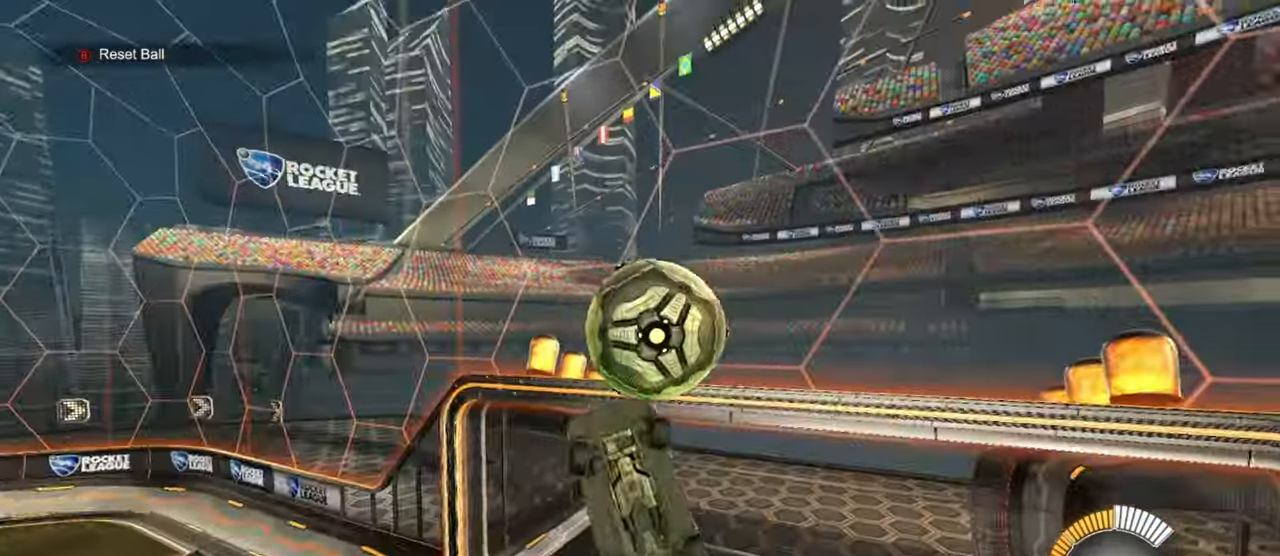
{"buttons": ["R1"], "left_stick": "up", "events": [[17, "R1", "up"], [117, "left_stick", "down-left"], [283, "R1", "down"], [300, "left_stick", "up"], [400, "SQUARE", "up"]]}
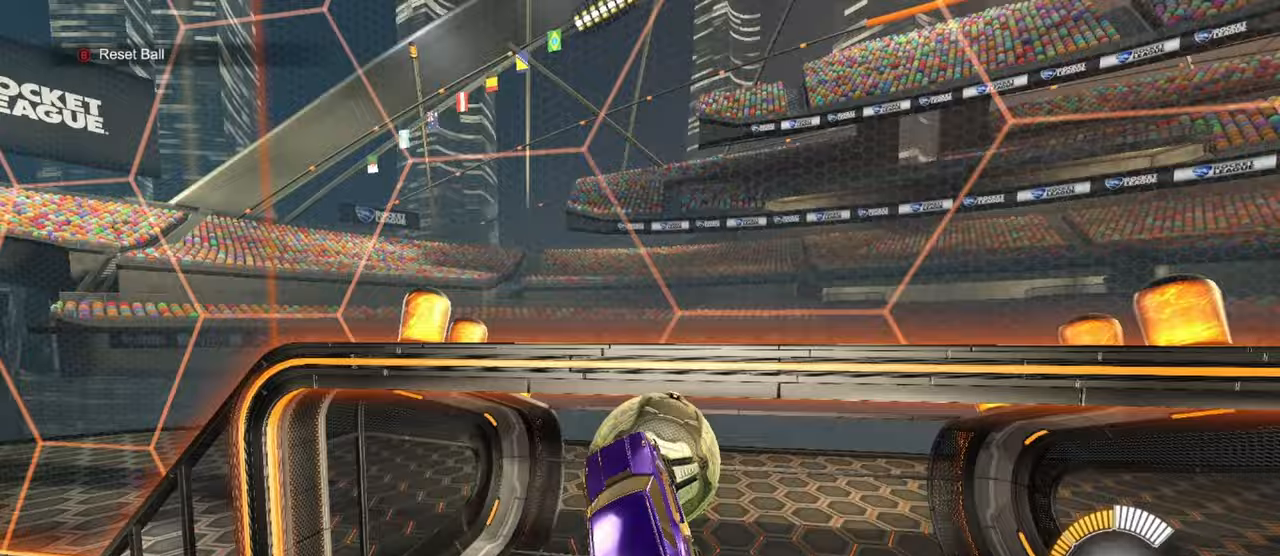
{"buttons": [], "left_stick": "down", "events": [[50, "CROSS", "down"], [150, "CROSS", "up"], [183, "left_stick", "down-right"], [250, "R1", "up"], [283, "left_stick", "down"]]}
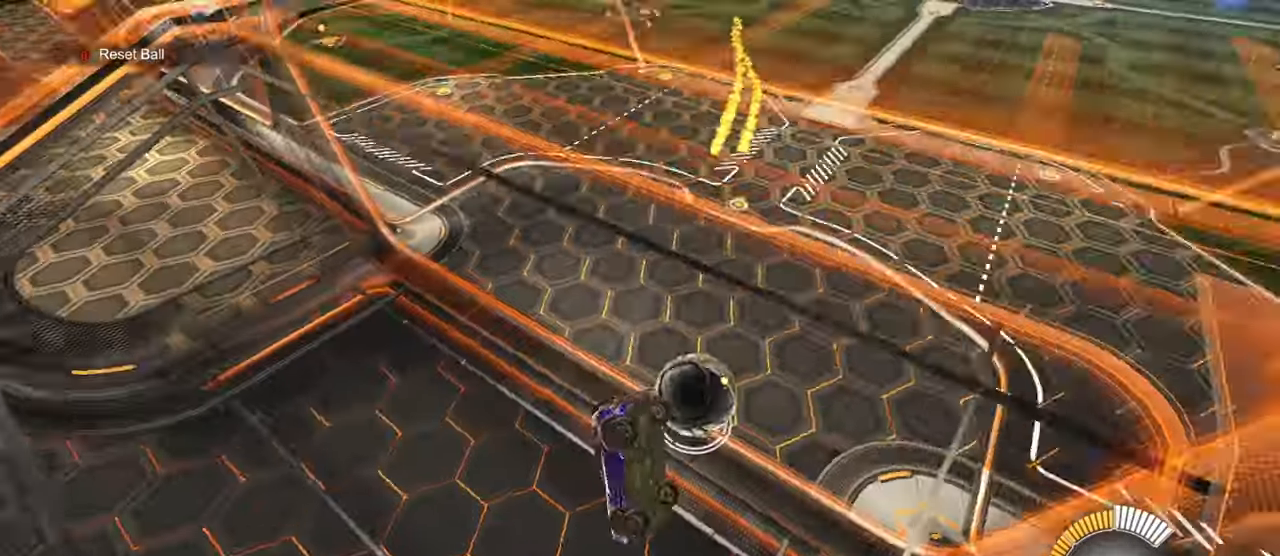
{"buttons": ["R2"], "left_stick": "left", "events": [[17, "left_stick", "center"], [233, "R2", "down"], [233, "left_stick", "left"]]}
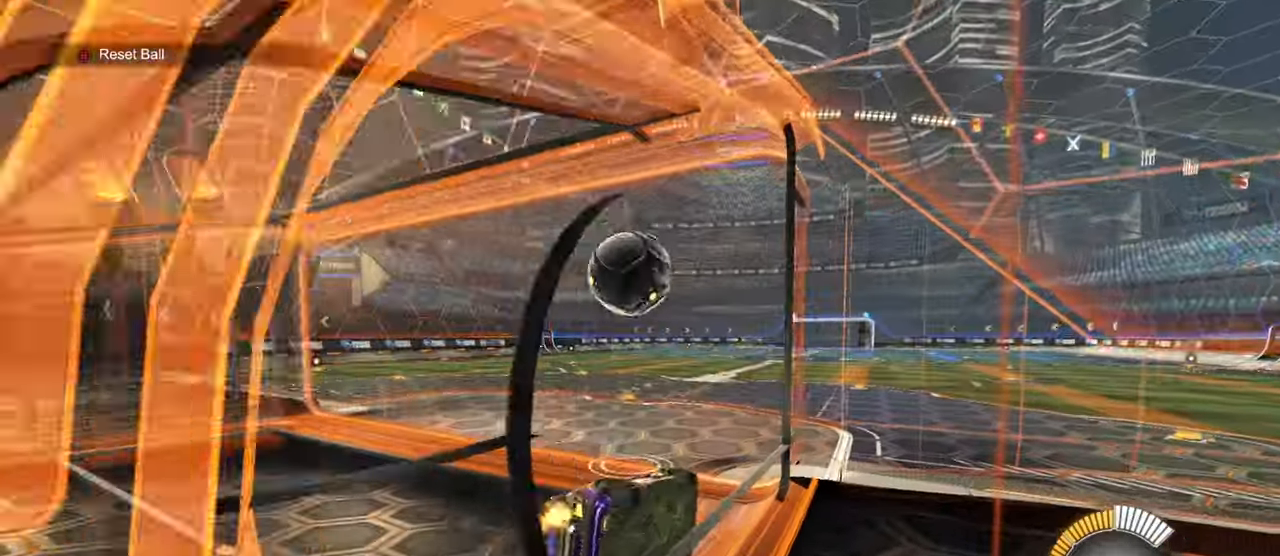
{"buttons": ["CROSS"], "left_stick": "down", "events": [[33, "L2", "down"], [33, "R2", "up"], [33, "left_stick", "center"], [83, "R2", "down"], [83, "left_stick", "right"], [200, "L2", "up"], [217, "left_stick", "down-right"], [350, "CROSS", "down"], [350, "left_stick", "down-left"], [367, "R2", "up"], [433, "left_stick", "down"]]}
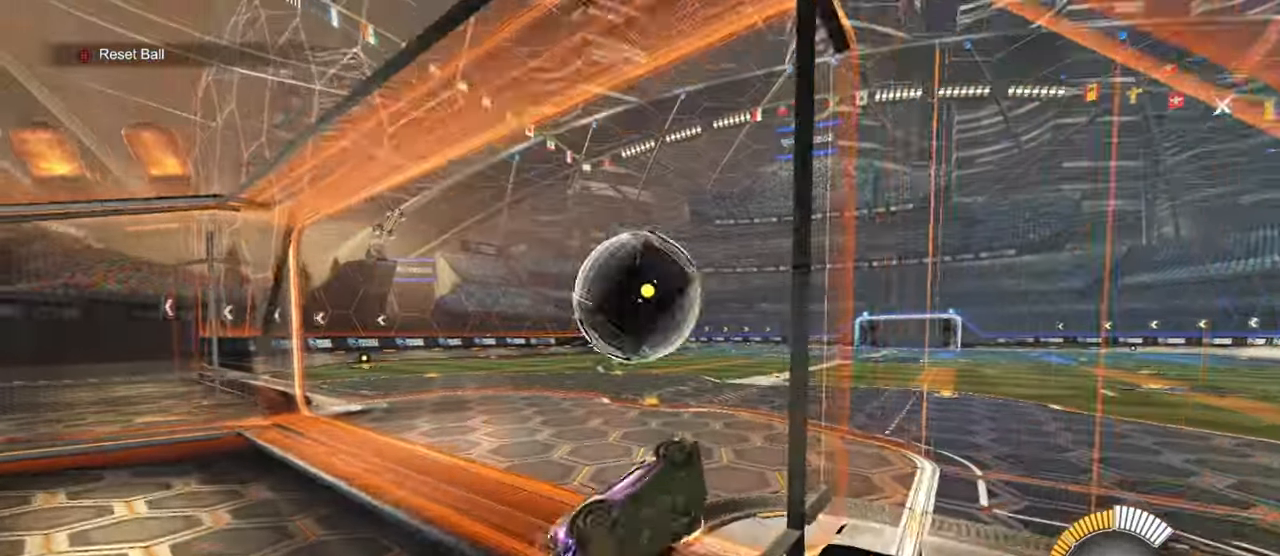
{"buttons": ["L1"], "left_stick": "up-right", "events": [[33, "CROSS", "up"], [133, "left_stick", "up"], [167, "R1", "down"], [283, "R1", "up"], [300, "L1", "down"], [317, "left_stick", "right"], [417, "left_stick", "up-right"]]}
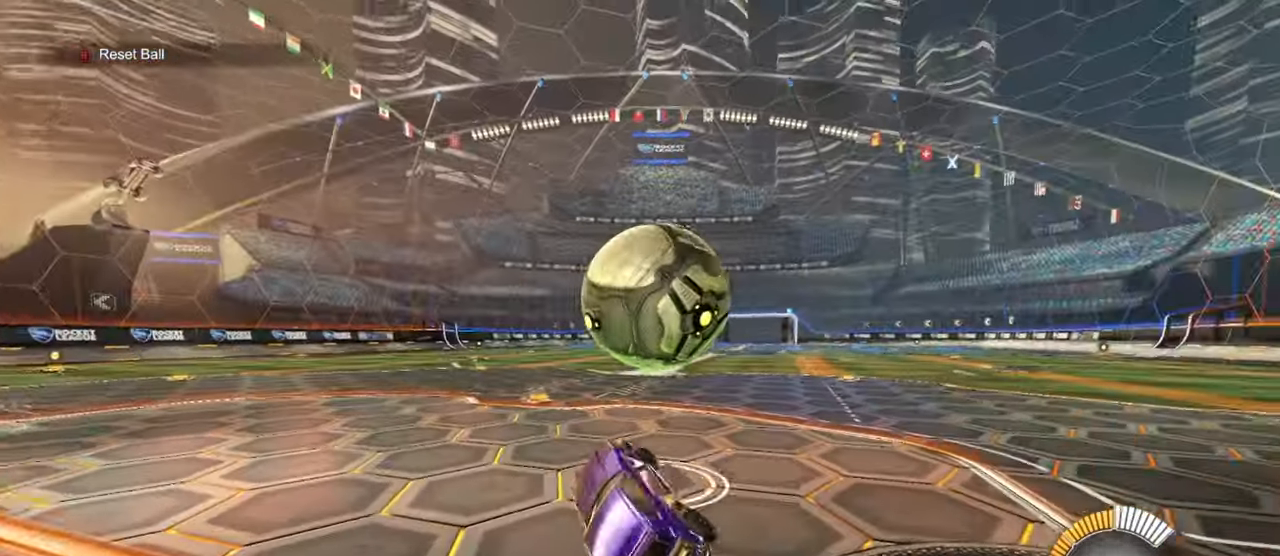
{"buttons": ["R1", "R2"], "left_stick": "center", "events": [[67, "L1", "up"], [83, "R2", "down"], [100, "R1", "down"], [150, "R1", "up"], [150, "left_stick", "center"], [167, "TRIANGLE", "down"], [267, "R1", "down"], [267, "TRIANGLE", "up"]]}
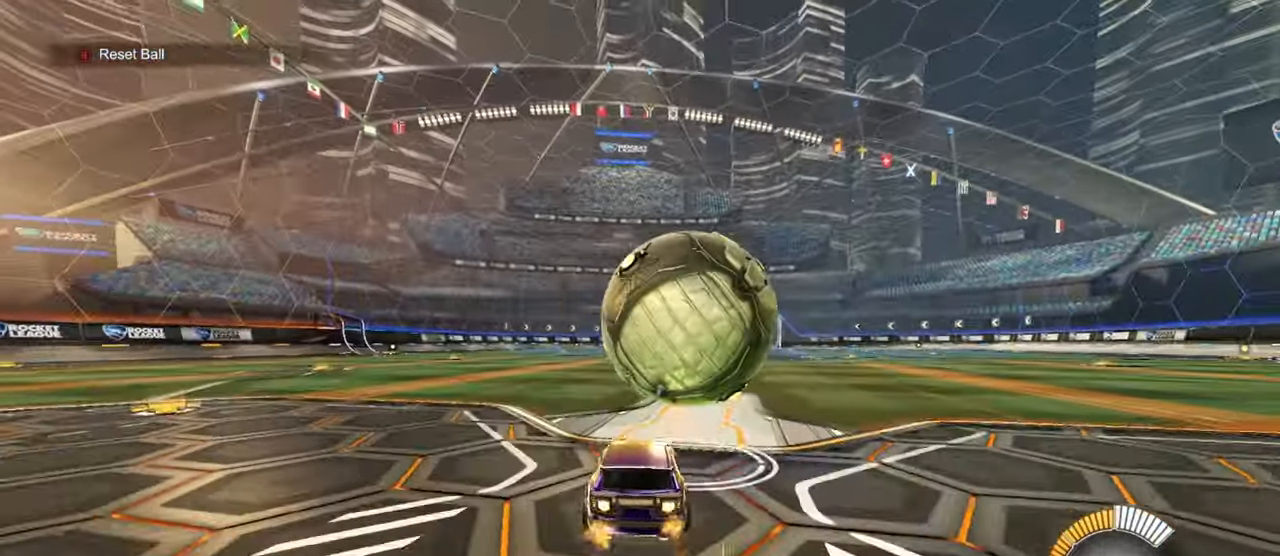
{"buttons": ["R2"], "left_stick": "center", "events": [[150, "left_stick", "right"], [167, "R1", "up"], [217, "left_stick", "center"], [283, "R1", "down"], [283, "left_stick", "left"], [367, "left_stick", "center"], [467, "R1", "up"]]}
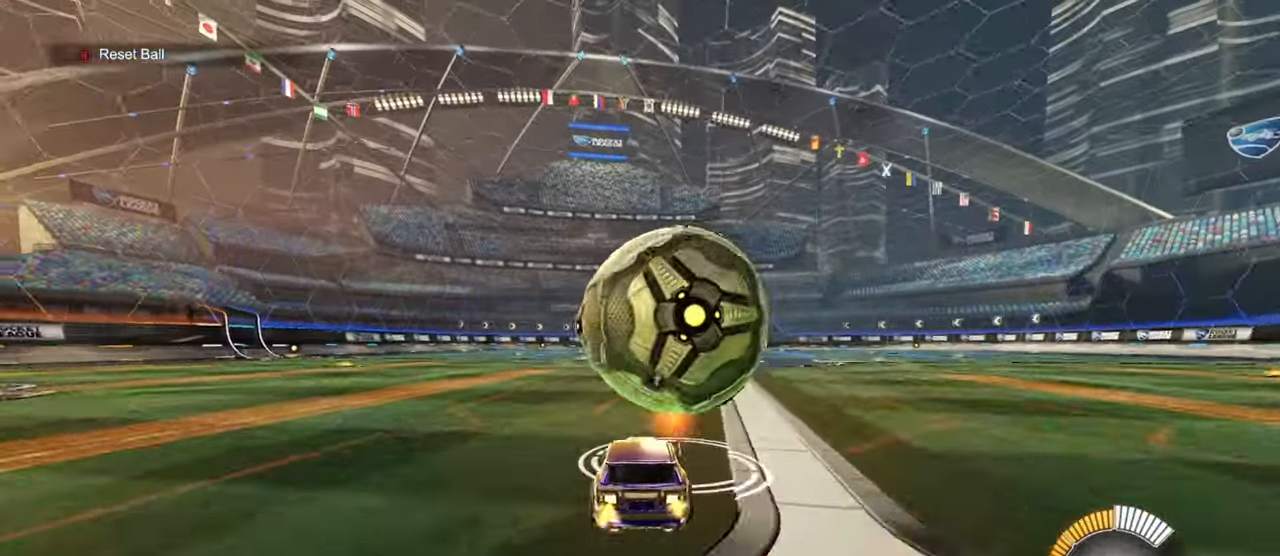
{"buttons": ["CROSS", "R1", "R2"], "left_stick": "left", "events": [[100, "left_stick", "right"], [150, "R1", "down"], [183, "left_stick", "center"], [317, "left_stick", "left"], [400, "CROSS", "down"]]}
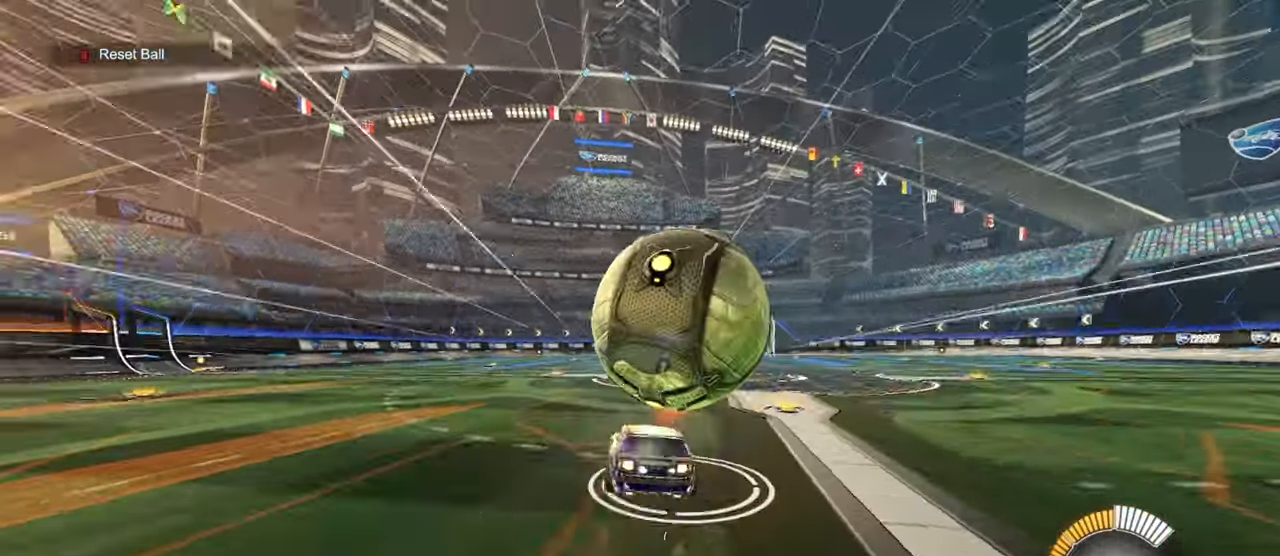
{"buttons": ["CROSS", "R1", "R2"], "left_stick": "up-right", "events": [[67, "left_stick", "right"], [83, "CROSS", "up"], [133, "CROSS", "down"], [183, "left_stick", "down-right"], [433, "left_stick", "up-right"]]}
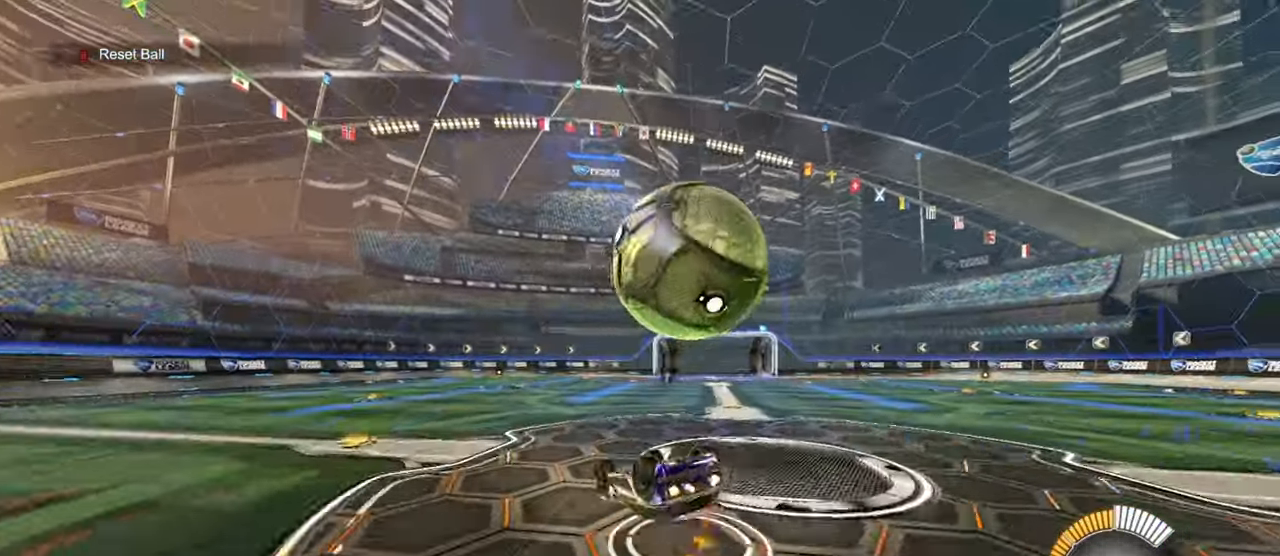
{"buttons": [], "left_stick": "left", "events": [[17, "CROSS", "up"], [150, "left_stick", "right"], [417, "R1", "up"], [417, "left_stick", "left"], [467, "R2", "up"]]}
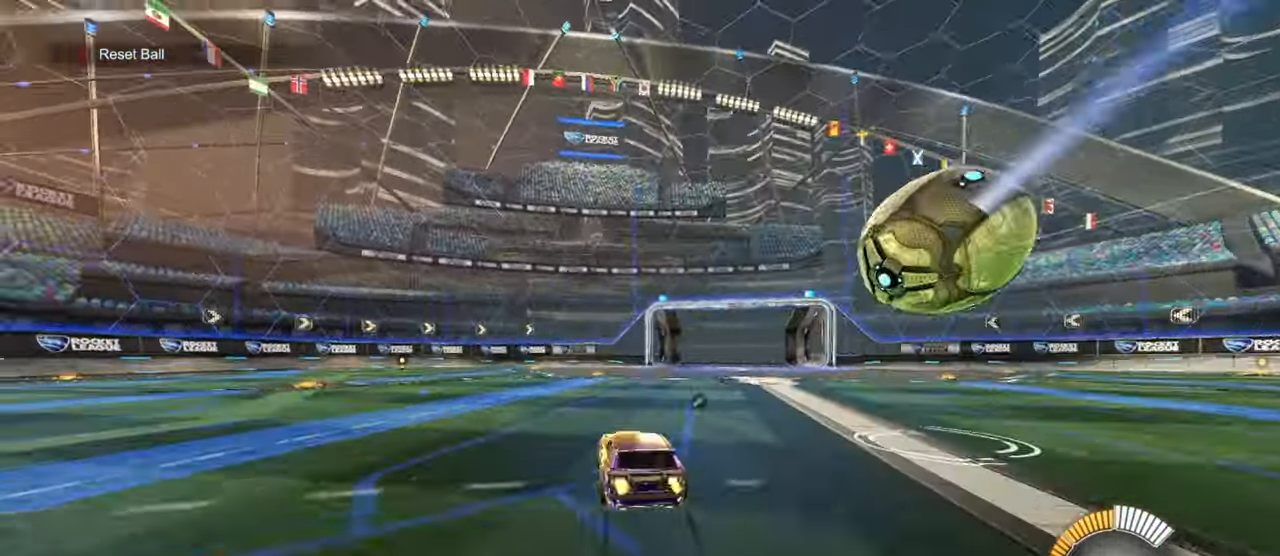
{"buttons": ["L2", "DPAD_UP"], "left_stick": "center", "events": [[200, "left_stick", "center"], [467, "DPAD_UP", "down"], [467, "L2", "down"]]}
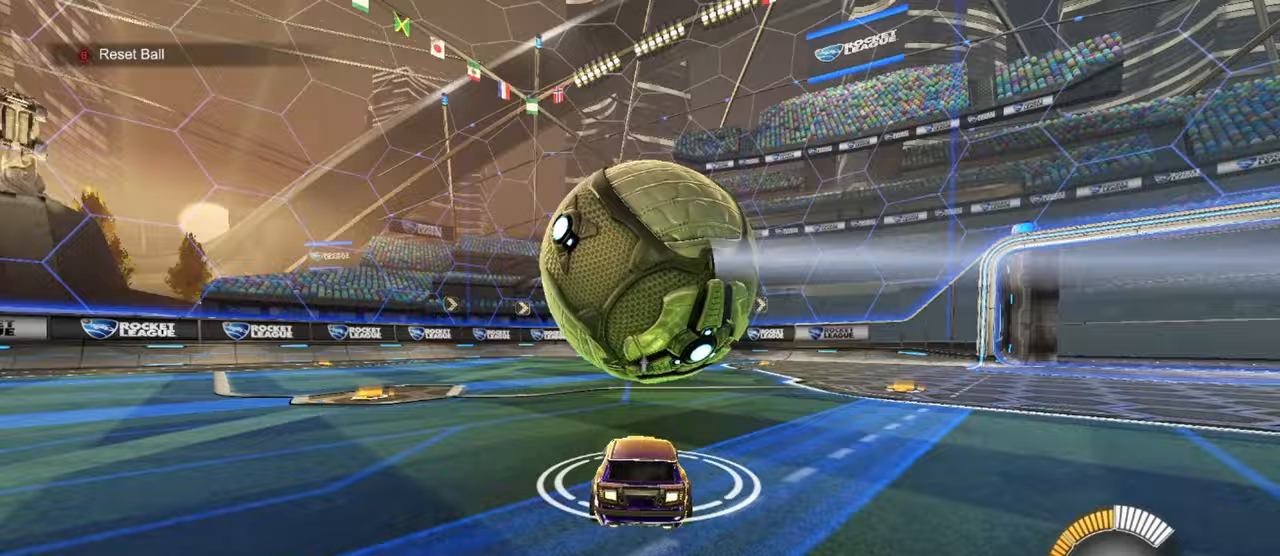
{"buttons": ["R1", "R2"], "left_stick": "center", "events": [[50, "DPAD_UP", "up"], [100, "L2", "up"], [133, "TRIANGLE", "down"], [183, "R1", "down"], [183, "left_stick", "right"], [200, "R2", "down"], [283, "TRIANGLE", "up"], [317, "left_stick", "center"]]}
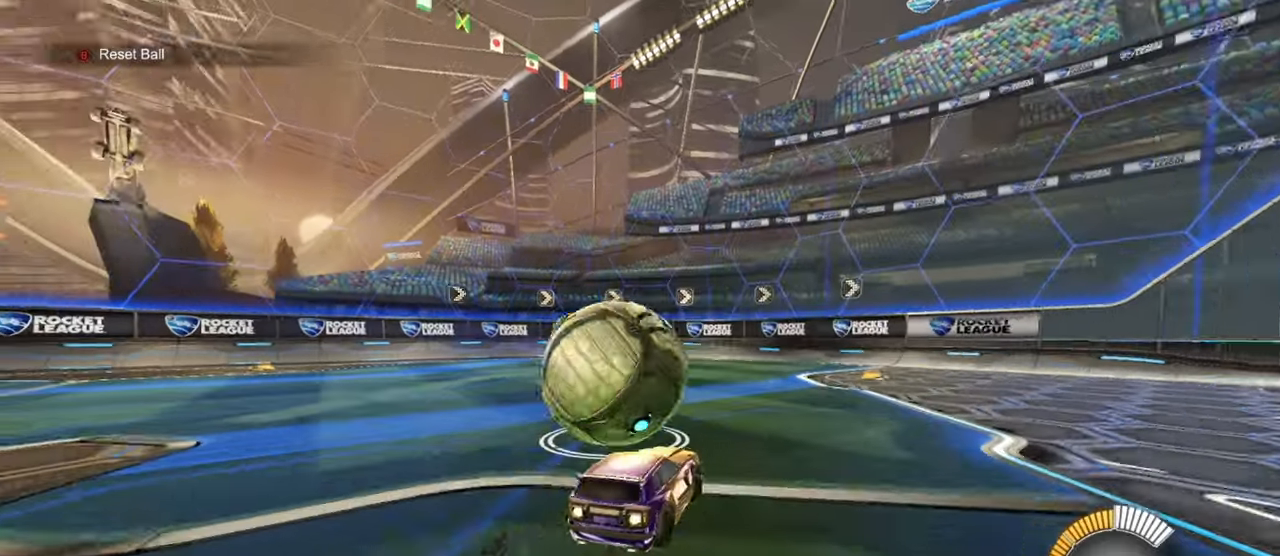
{"buttons": ["R2"], "left_stick": "center", "events": [[133, "R1", "up"], [133, "left_stick", "left"], [317, "left_stick", "center"]]}
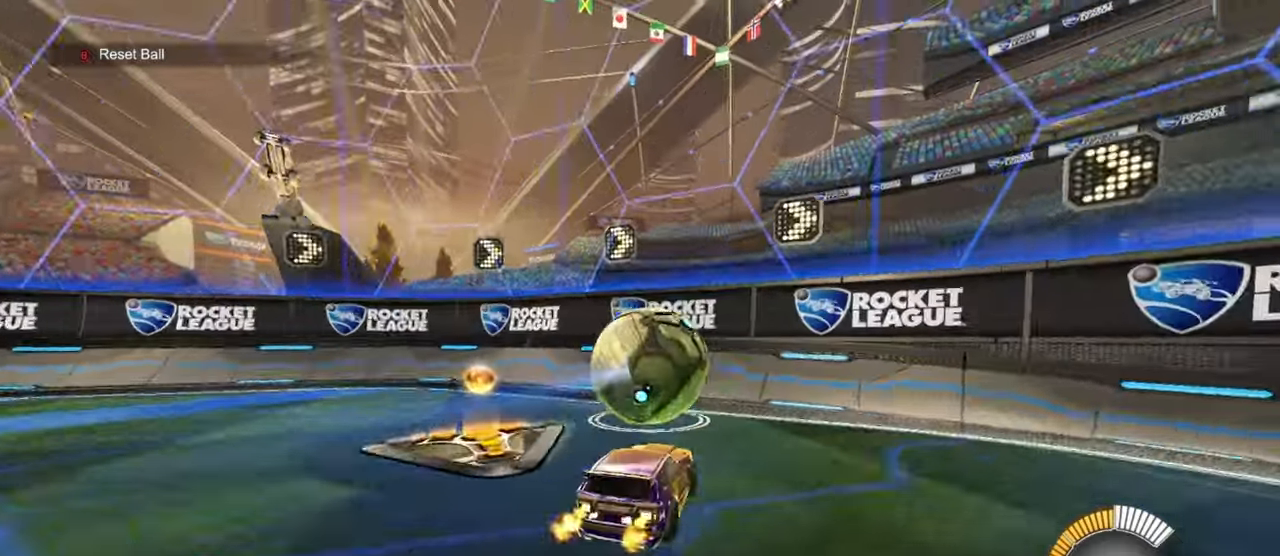
{"buttons": [], "left_stick": "center", "events": [[167, "R2", "up"], [433, "left_stick", "left"], [500, "left_stick", "center"]]}
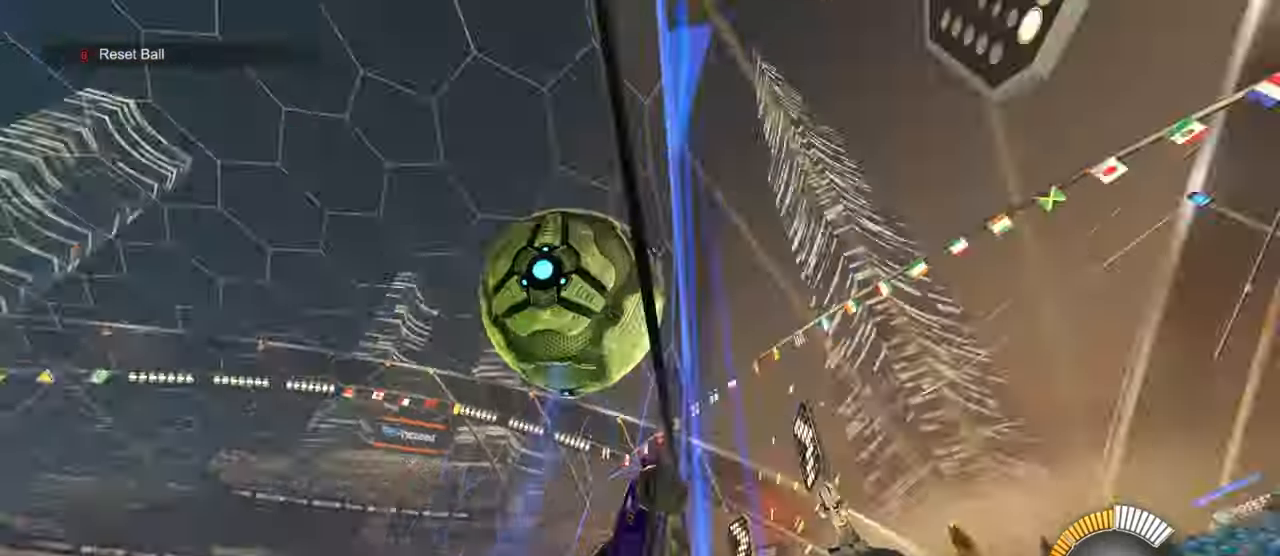
{"buttons": ["R2"], "left_stick": "right", "events": [[150, "left_stick", "right"], [217, "R2", "down"], [233, "left_stick", "center"], [317, "R2", "up"], [367, "L2", "down"], [433, "R2", "down"], [467, "L2", "up"], [483, "left_stick", "right"]]}
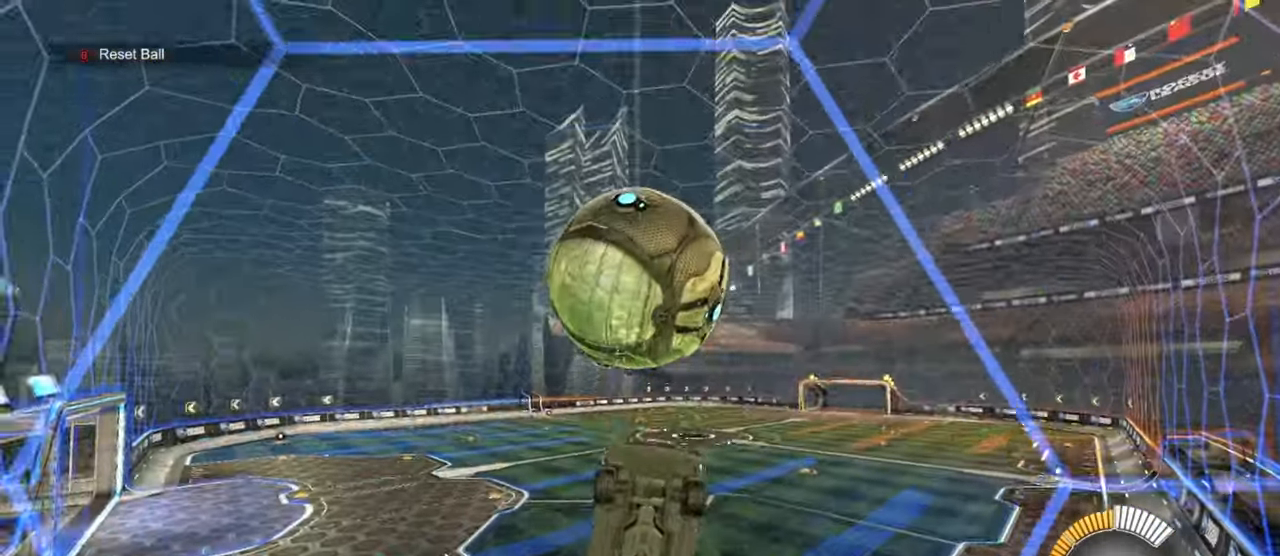
{"buttons": ["SQUARE", "R1"], "left_stick": "up", "events": [[50, "left_stick", "center"], [133, "R1", "down"], [133, "R2", "up"], [217, "SQUARE", "down"], [300, "left_stick", "down-left"], [500, "left_stick", "up"]]}
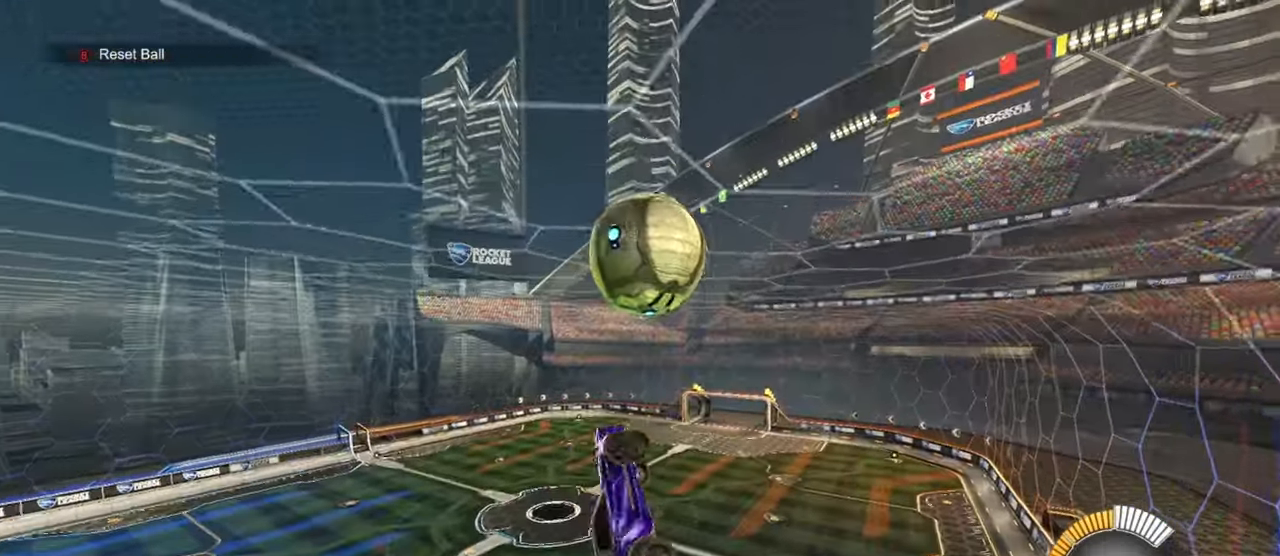
{"buttons": ["SQUARE"], "left_stick": "right", "events": [[17, "R1", "up"], [17, "left_stick", "up-right"], [67, "R1", "down"], [83, "left_stick", "right"], [250, "R1", "up"], [250, "left_stick", "down"], [367, "left_stick", "right"]]}
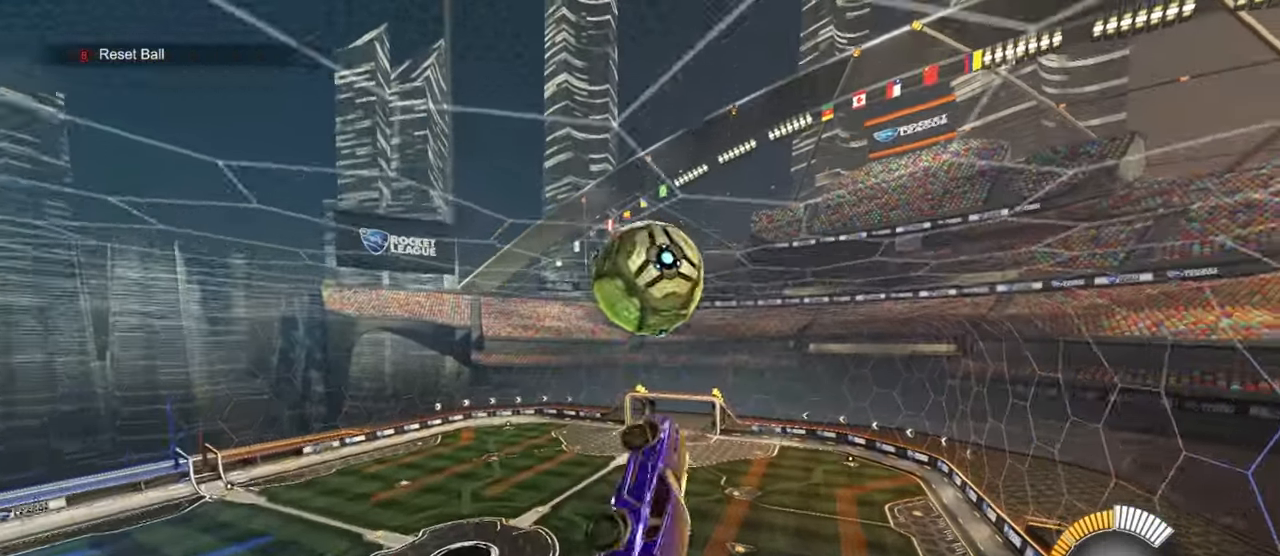
{"buttons": [], "left_stick": "up-left", "events": [[67, "R1", "down"], [150, "left_stick", "down"], [183, "SQUARE", "up"], [217, "left_stick", "down-left"], [350, "left_stick", "center"], [417, "left_stick", "up-left"], [500, "R1", "up"]]}
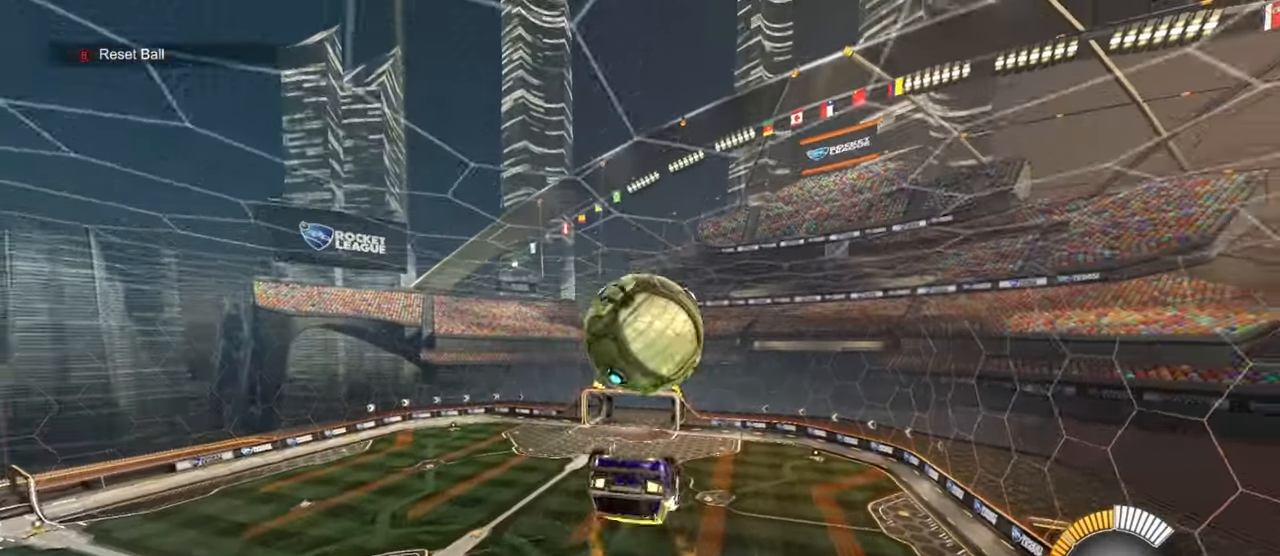
{"buttons": [], "left_stick": "center", "events": [[33, "left_stick", "up-right"], [117, "left_stick", "down-right"], [167, "left_stick", "center"]]}
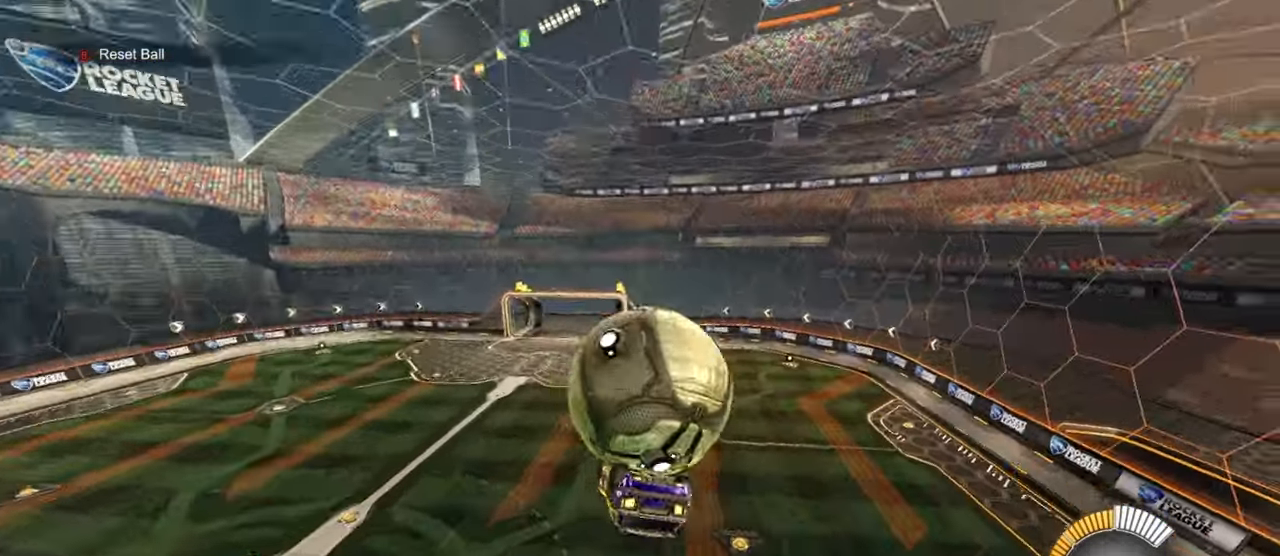
{"buttons": ["L1"], "left_stick": "down-left", "events": [[33, "left_stick", "down-left"], [433, "L1", "down"]]}
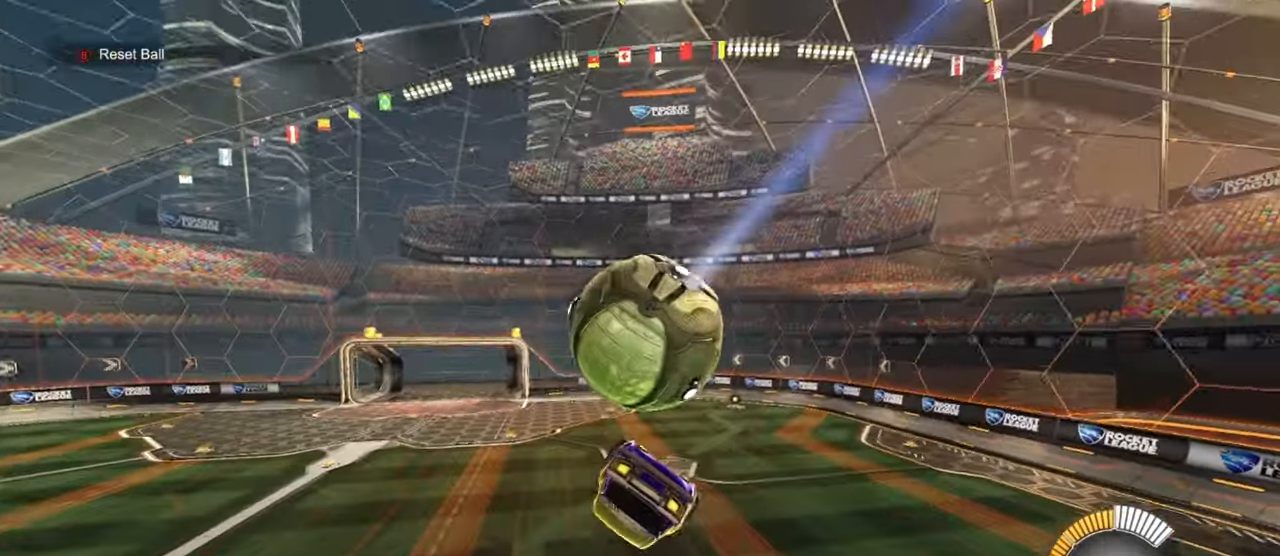
{"buttons": [], "left_stick": "down", "events": [[50, "L1", "up"], [67, "left_stick", "left"], [83, "R1", "down"], [167, "left_stick", "center"], [300, "R1", "up"], [367, "left_stick", "down"]]}
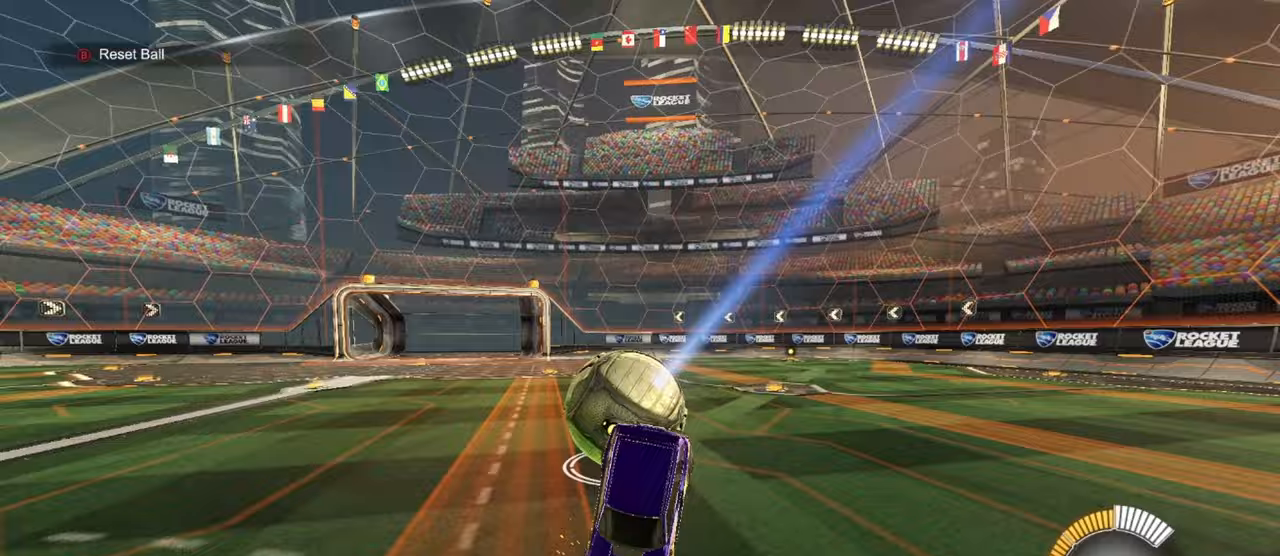
{"buttons": ["R1", "R2"], "left_stick": "up"}
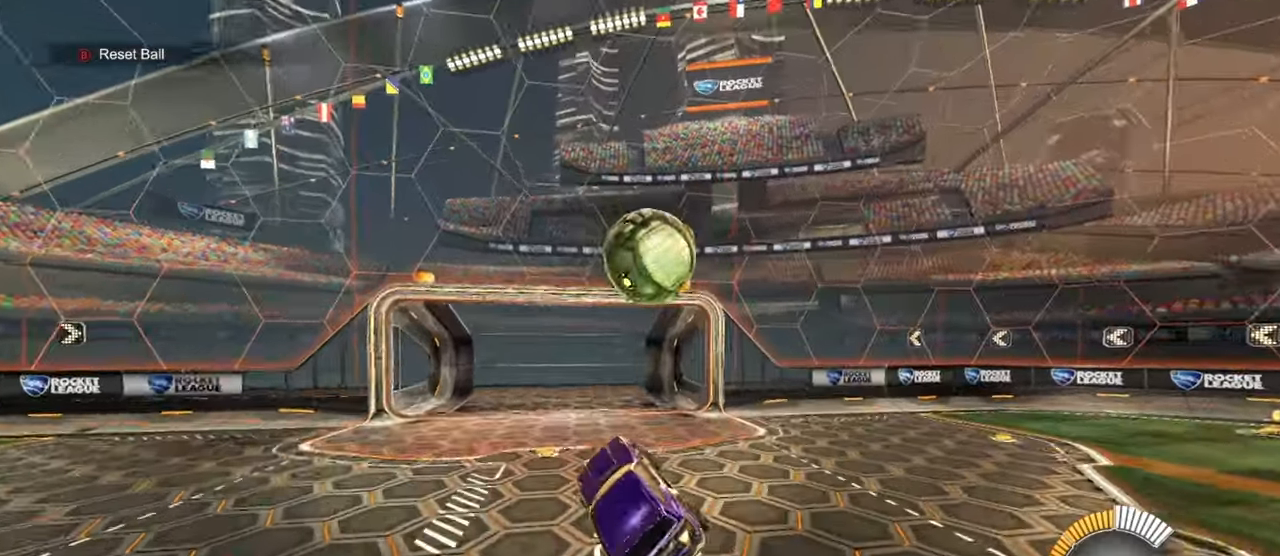
{"buttons": ["R1", "R2"], "left_stick": "down-right", "events": [[50, "left_stick", "center"], [133, "left_stick", "up-right"], [267, "CROSS", "down"], [383, "left_stick", "down-right"], [400, "CROSS", "up"]]}
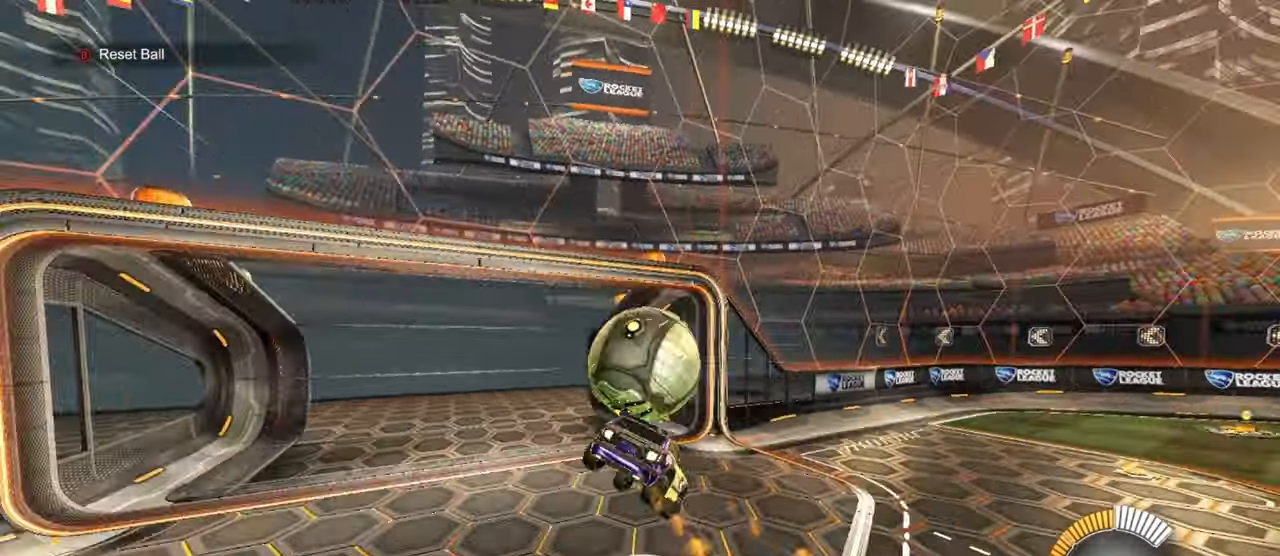
{"buttons": [], "left_stick": "center", "events": [[33, "R2", "up"], [167, "left_stick", "center"], [200, "R1", "up"], [417, "CIRCLE", "down"], [500, "CIRCLE", "up"]]}
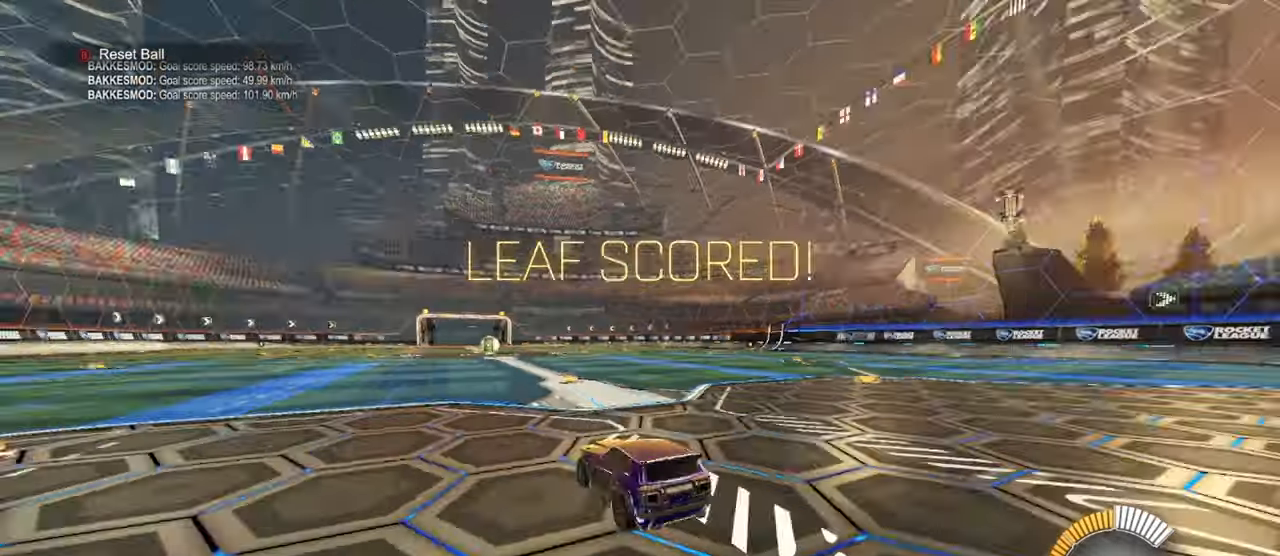
{"buttons": ["SQUARE", "R1"], "left_stick": "down", "events": [[17, "R1", "down"], [33, "R2", "down"], [200, "R2", "up"], [200, "TRIANGLE", "down"], [200, "left_stick", "down-right"], [267, "SQUARE", "down"], [367, "TRIANGLE", "up"], [500, "left_stick", "down"]]}